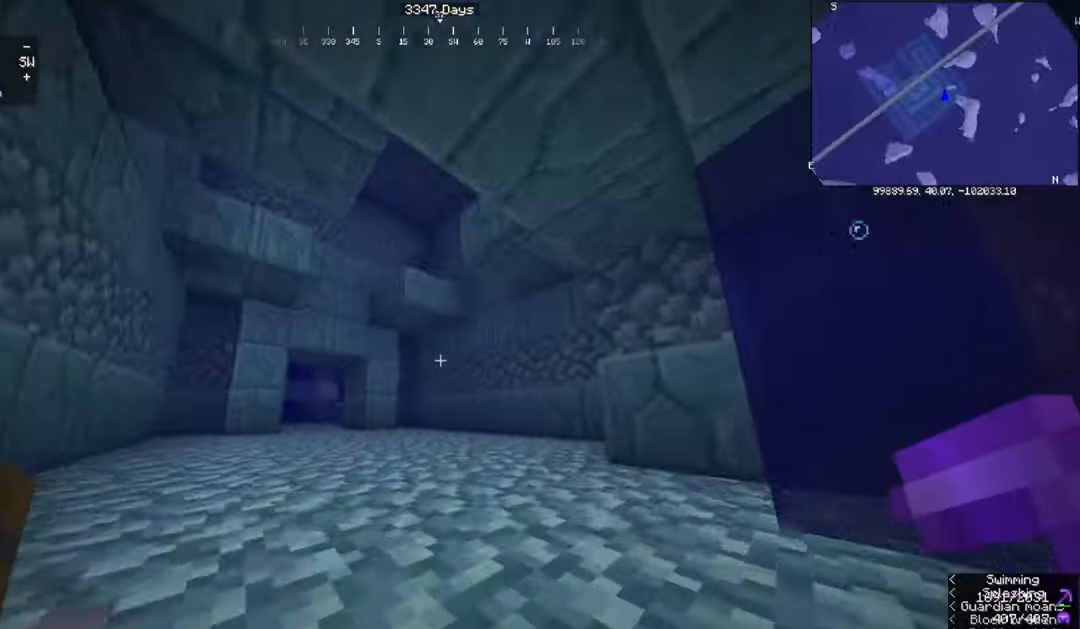
Gameplay with keyboard and mouse; each line is a JSON object with the keys and mouse buttons held at the frame after it. "events" lists presses ("down") and releases ("up") of "a", "d", "s", "space", "w", "mouse_left" and "mouse_right" between this image and that frame as [ms after this image, input, new state], when the widget could be followed in between. "mouse_left", "mouse_right" = the "left", "right" buttons of the "mouse" list. No other keys are recorded. Fast repeated clicks can show as one long hold. Mouse movement is not recorded.
{"keys": ["a", "d", "s"], "mouse": [], "events": [[67, "w", "up"], [234, "a", "down"], [234, "s", "down"]]}
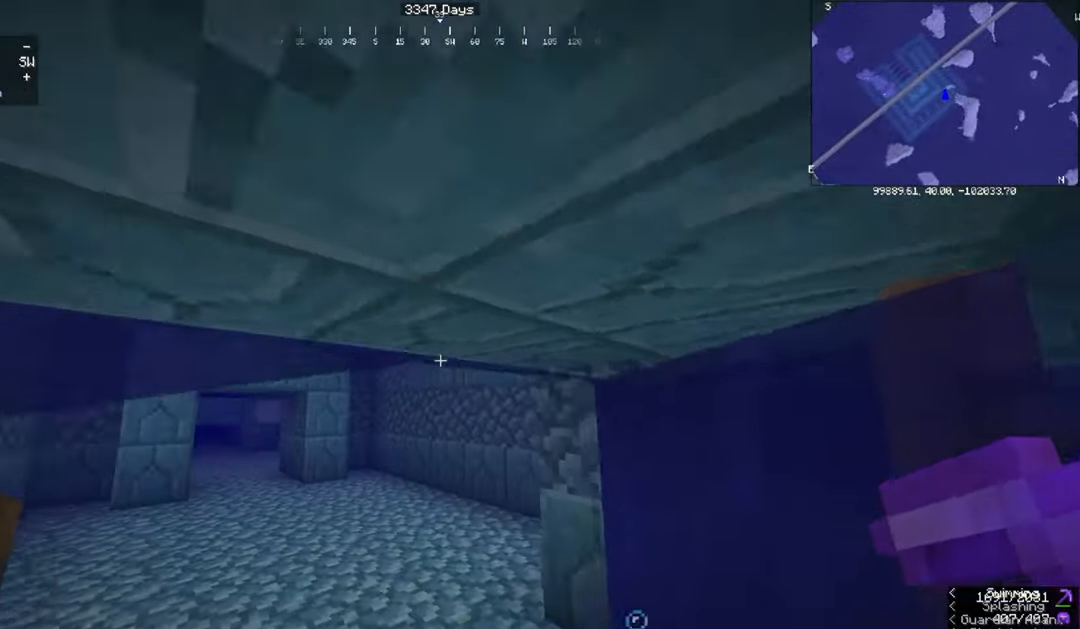
{"keys": ["a", "d", "s", "space"], "mouse": [], "events": [[266, "space", "down"]]}
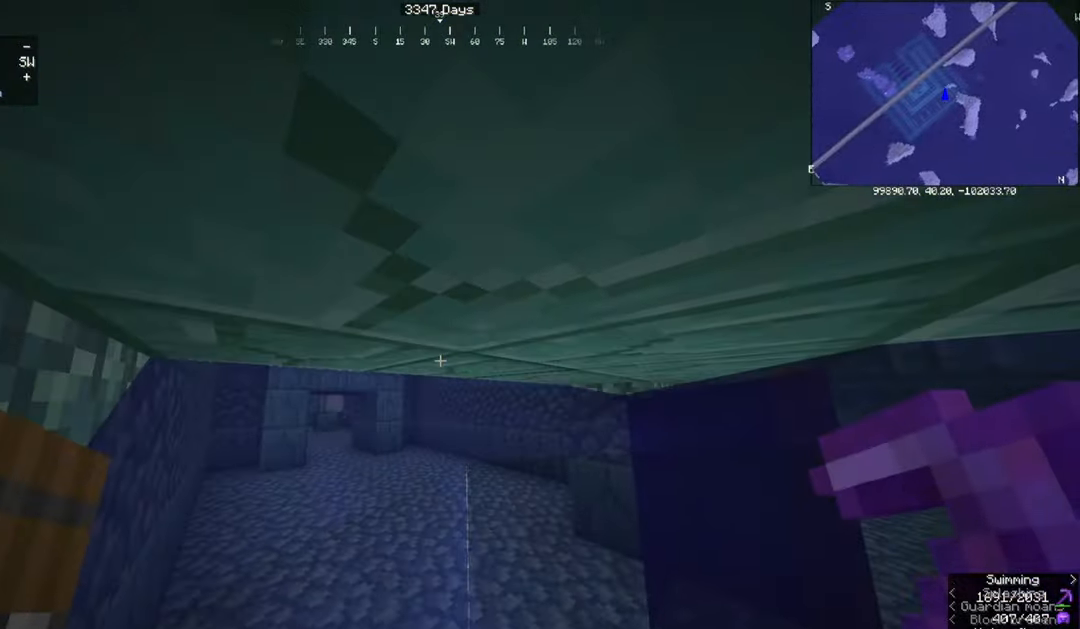
{"keys": ["space"], "mouse": [], "events": [[100, "a", "up"], [167, "d", "up"], [334, "s", "up"]]}
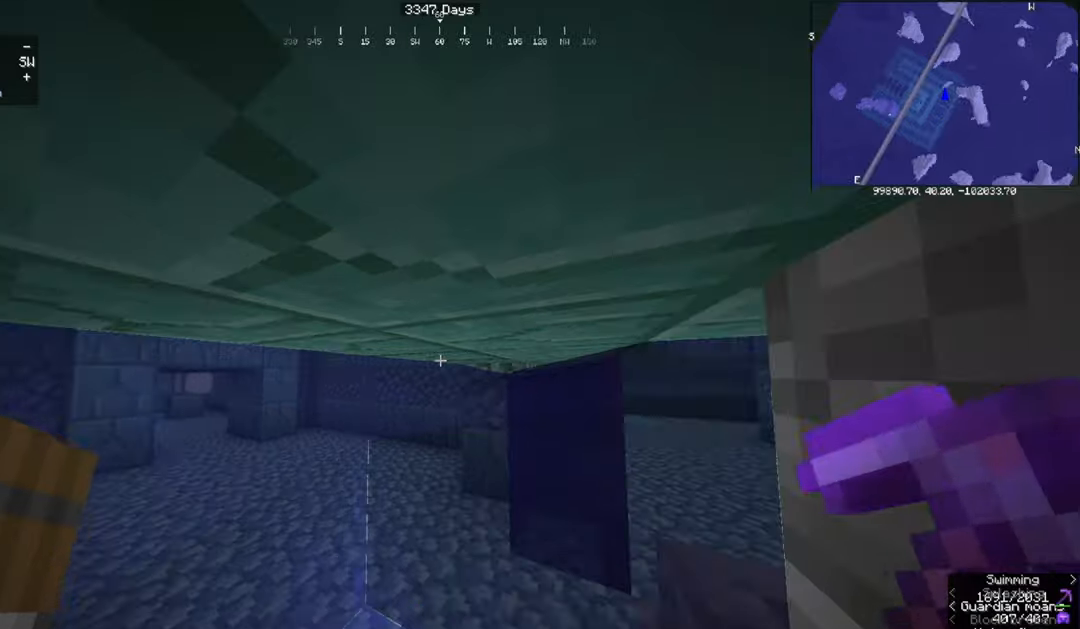
{"keys": ["space"], "mouse": [], "events": []}
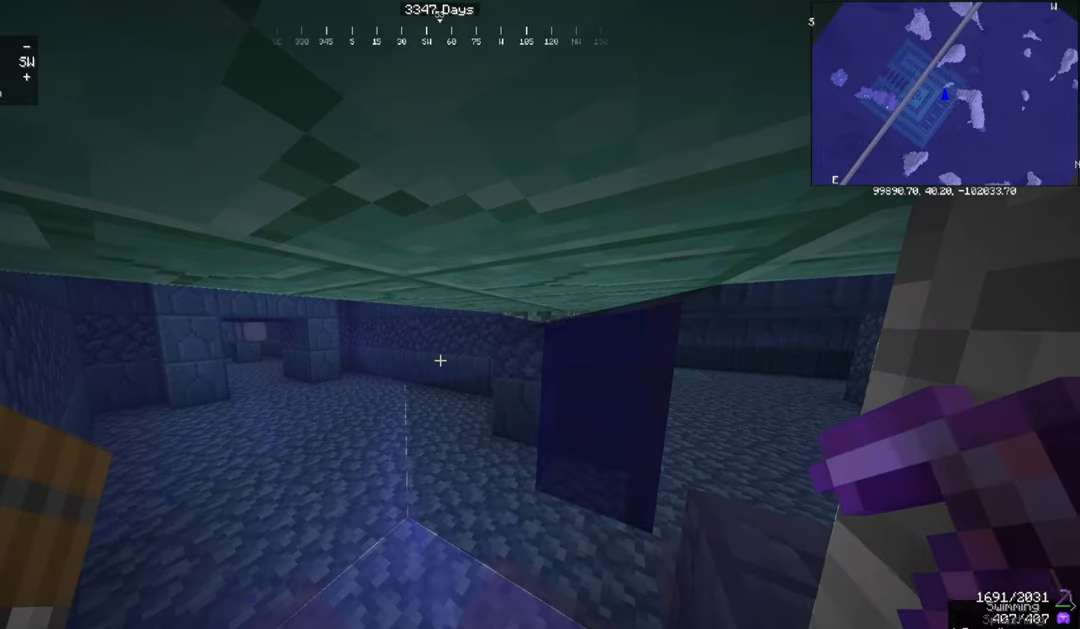
{"keys": ["space"], "mouse": [], "events": []}
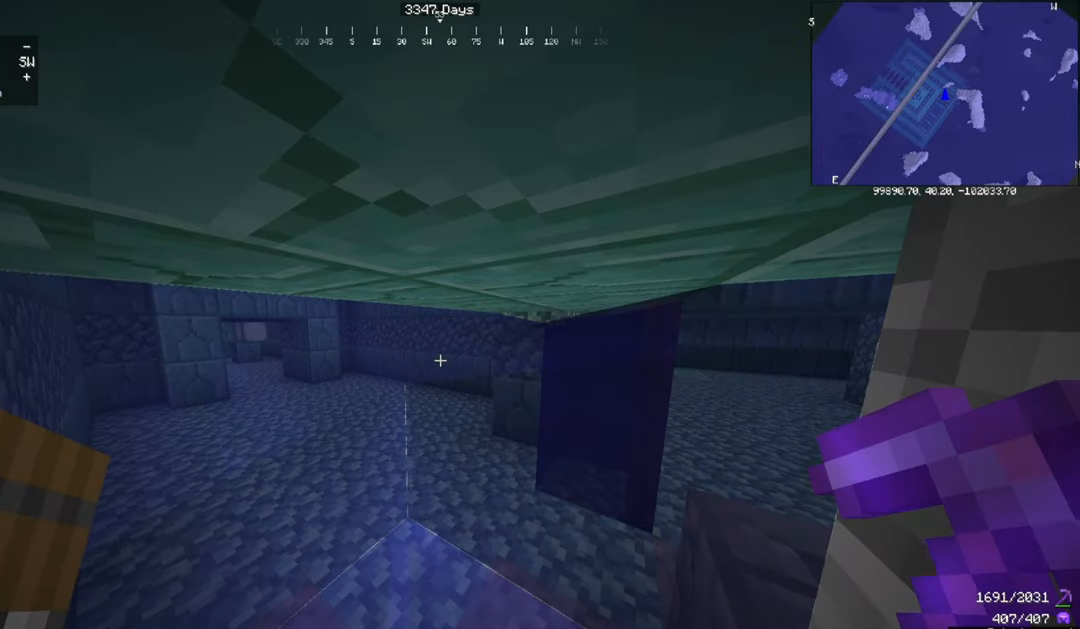
{"keys": ["space"], "mouse": [], "events": []}
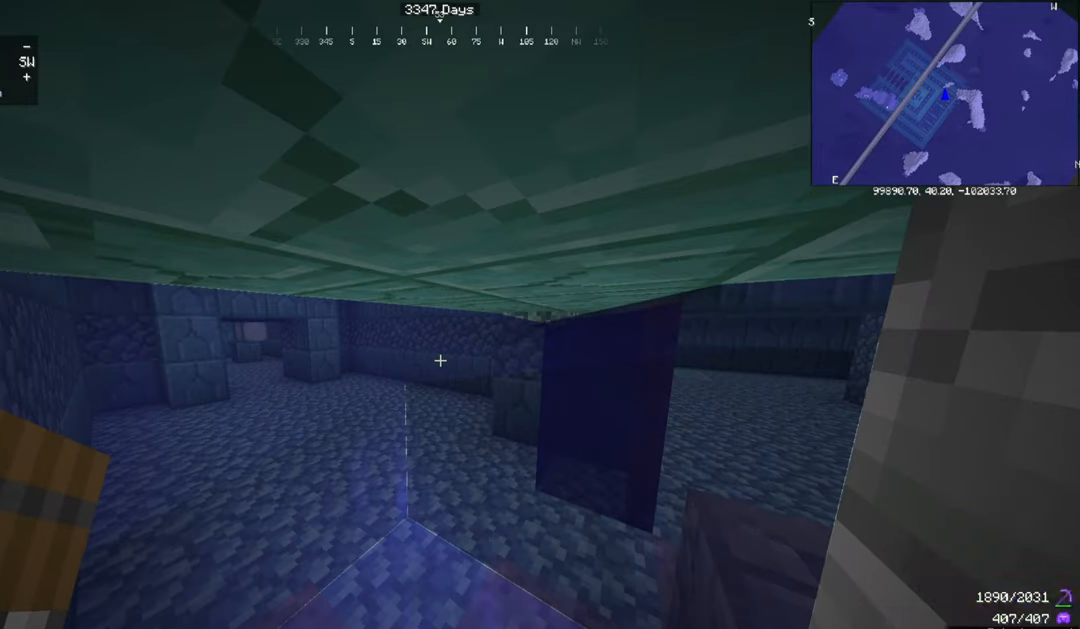
{"keys": ["space"], "mouse": ["right"], "events": [[434, "mouse_right", "down"]]}
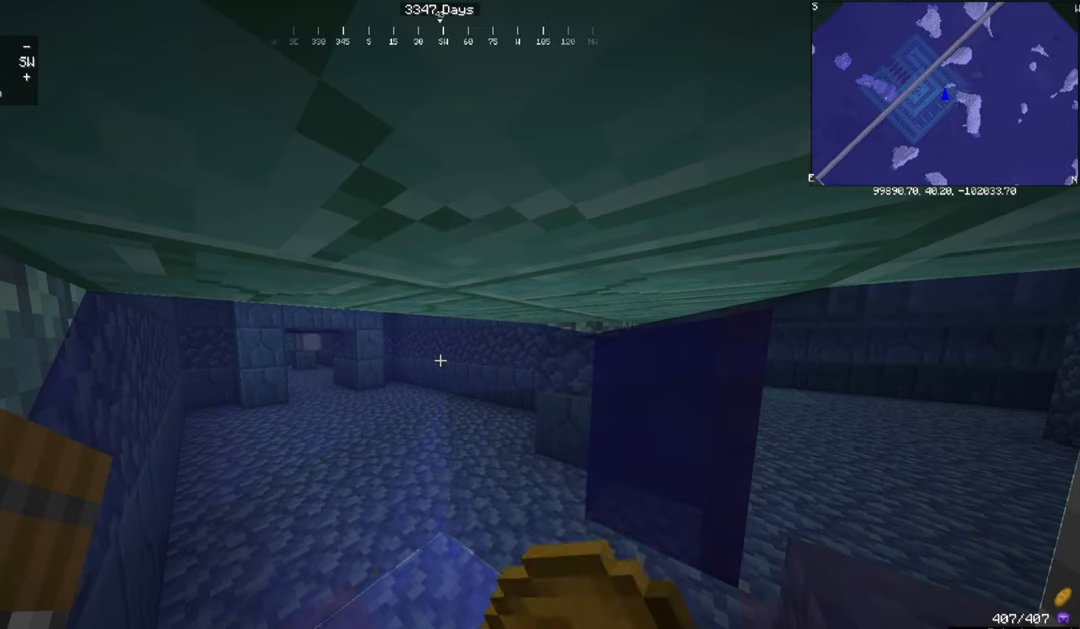
{"keys": [], "mouse": ["right"], "events": [[133, "space", "up"]]}
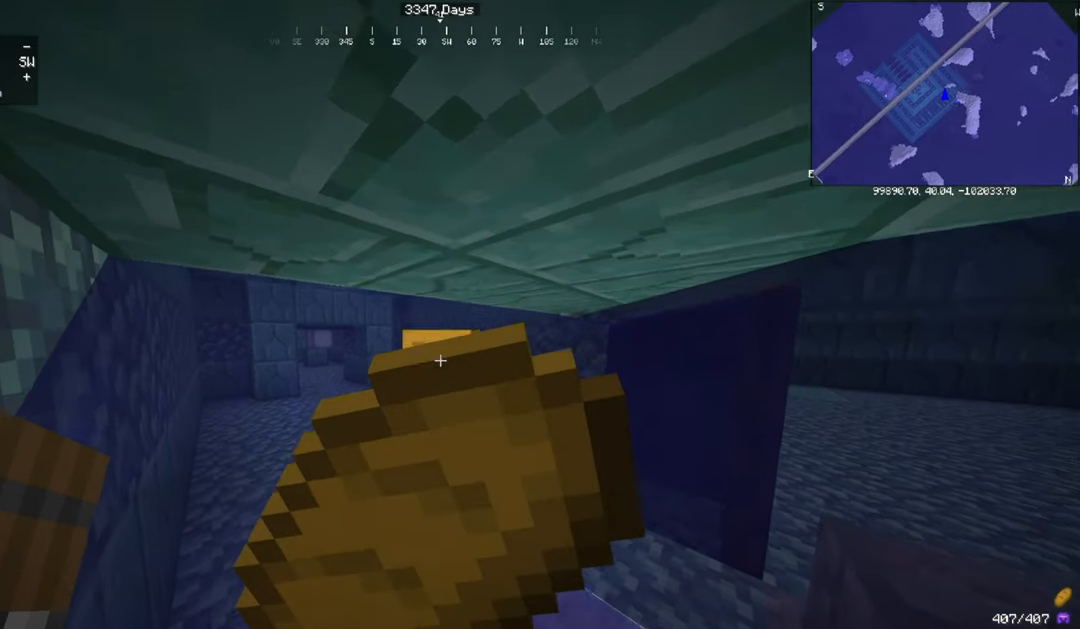
{"keys": [], "mouse": ["right"], "events": []}
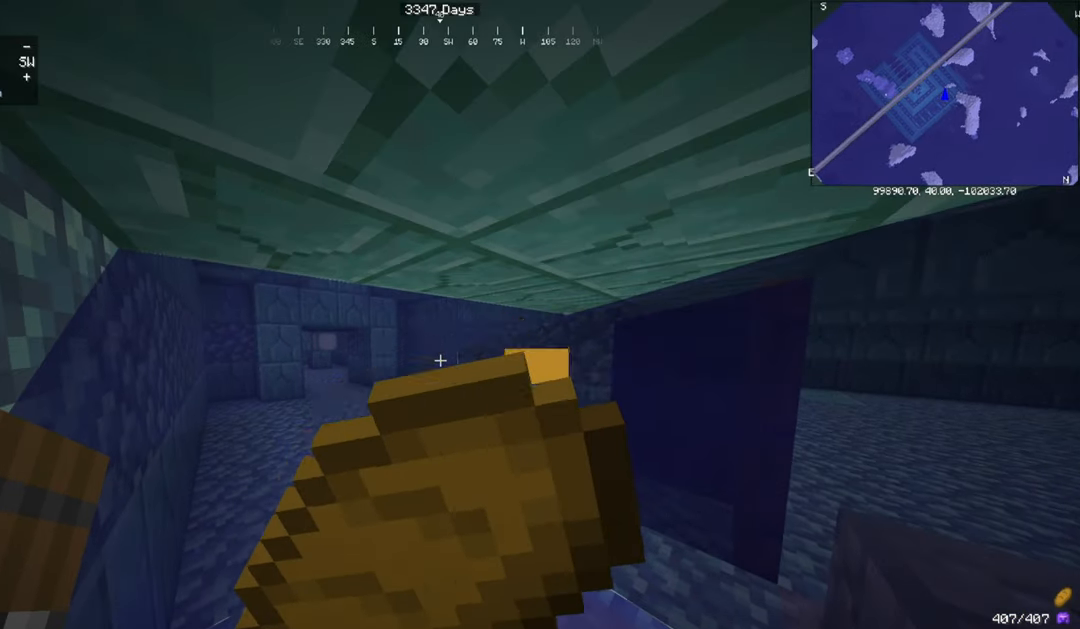
{"keys": [], "mouse": ["right"], "events": []}
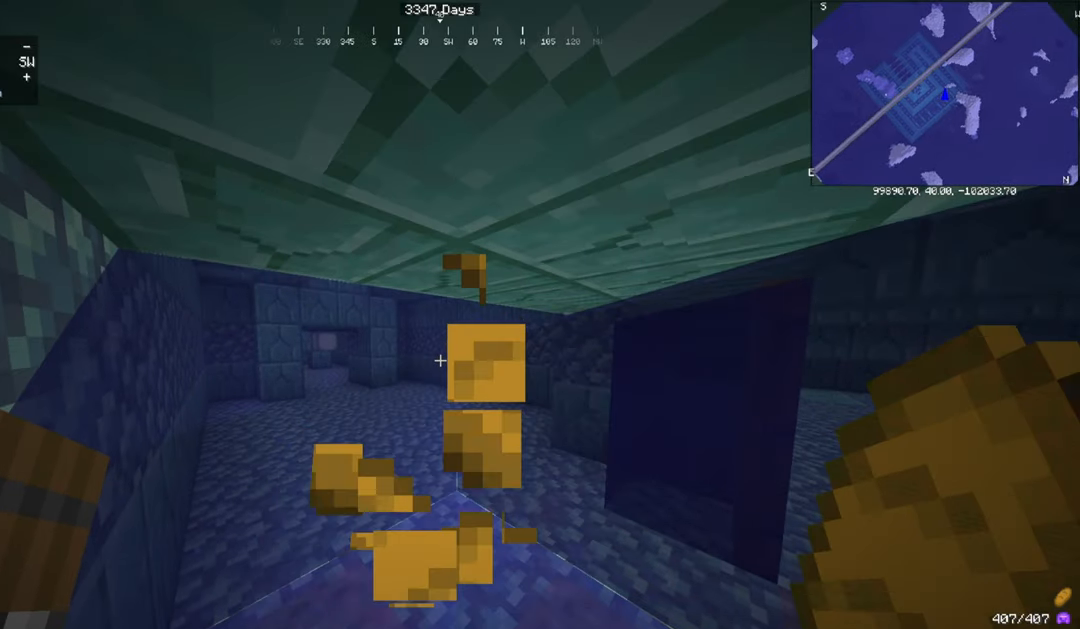
{"keys": [], "mouse": [], "events": [[201, "mouse_right", "up"]]}
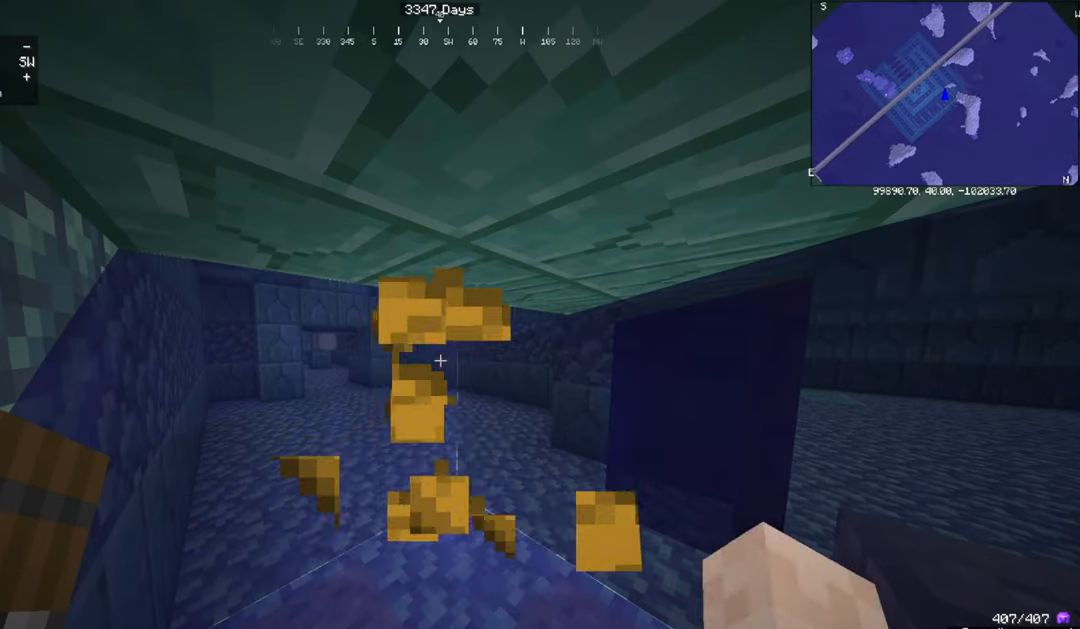
{"keys": [], "mouse": [], "events": []}
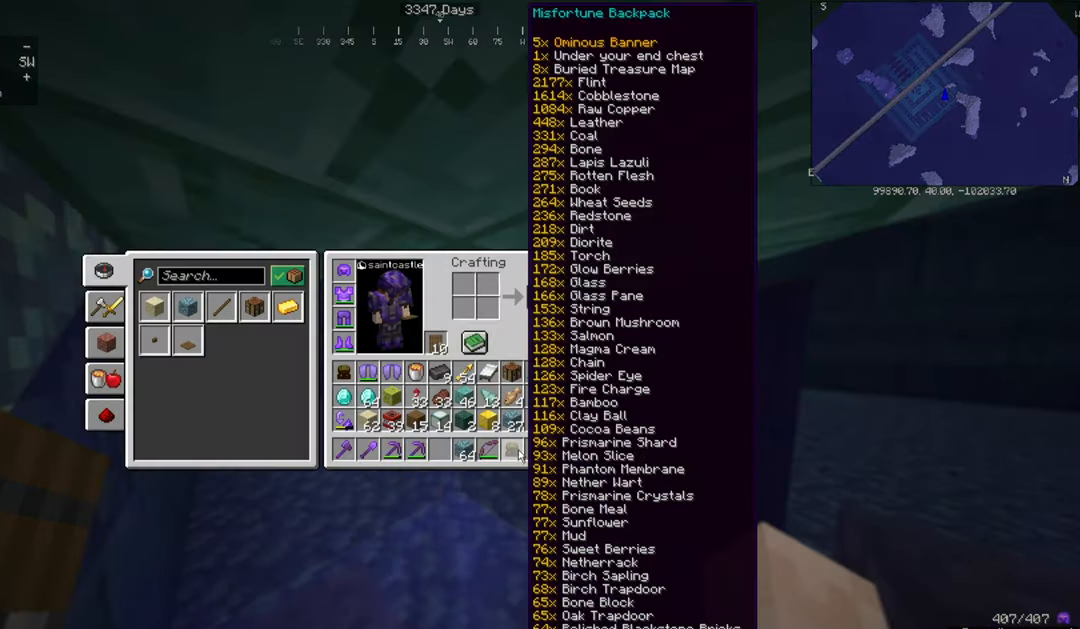
{"keys": [], "mouse": [], "events": []}
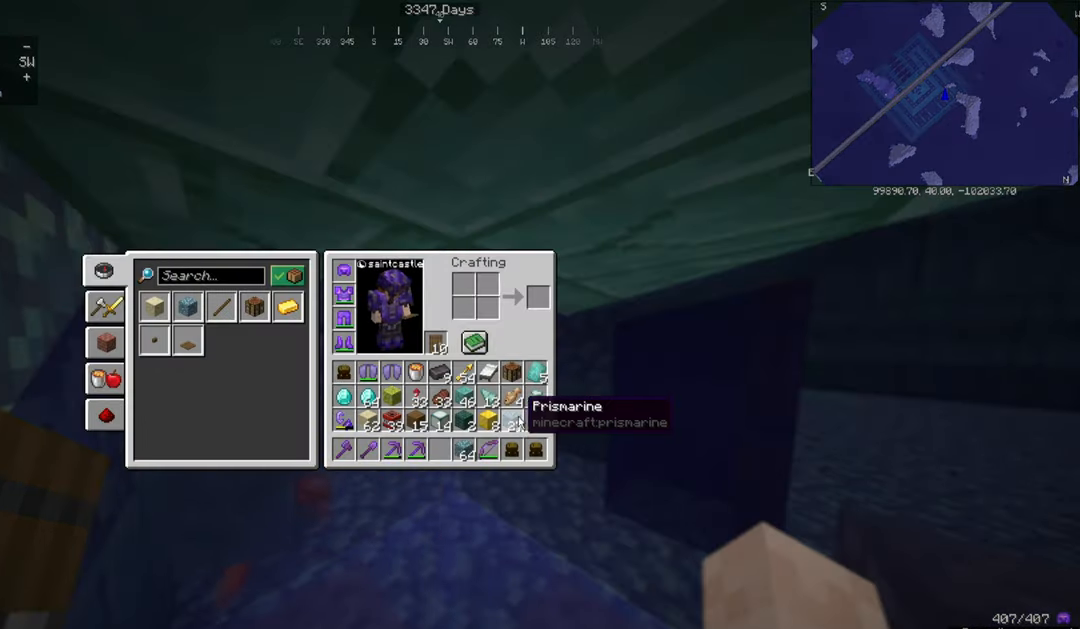
{"keys": [], "mouse": [], "events": []}
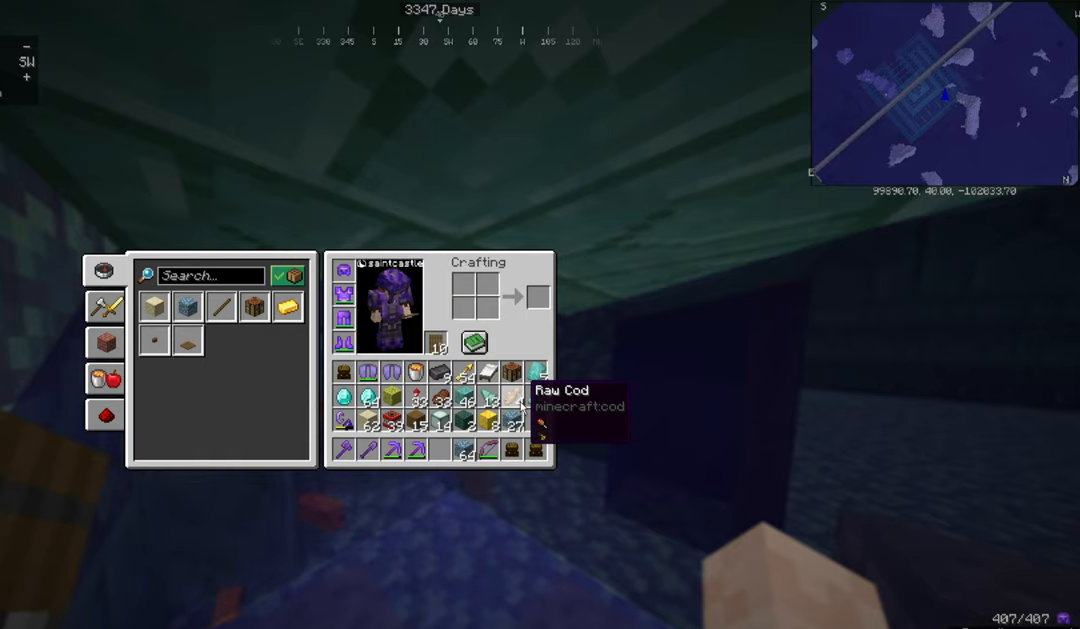
{"keys": [], "mouse": [], "events": []}
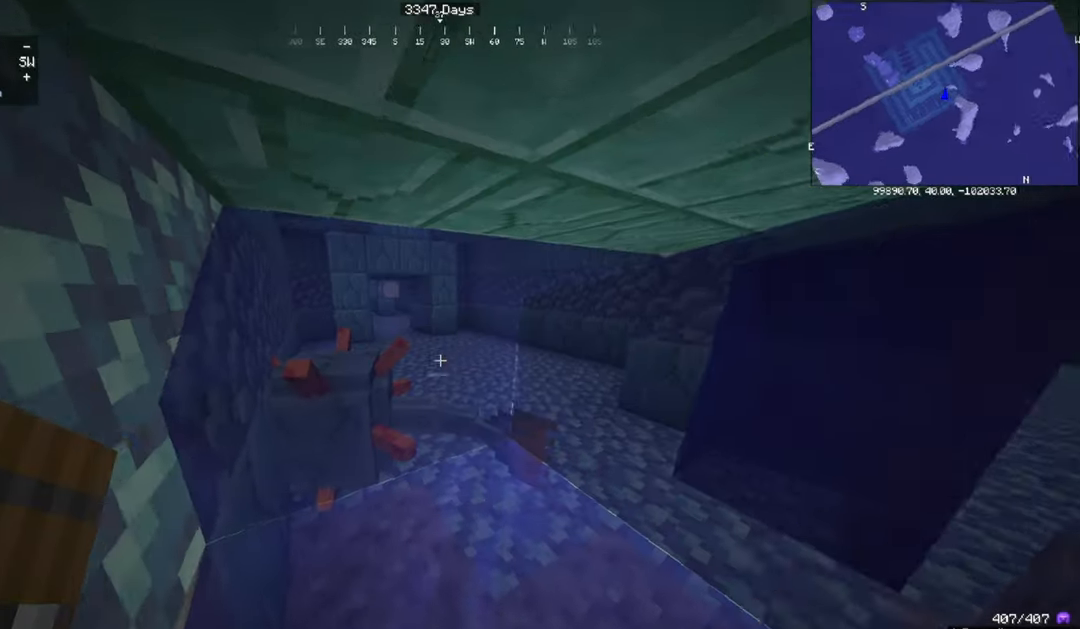
{"keys": [], "mouse": [], "events": []}
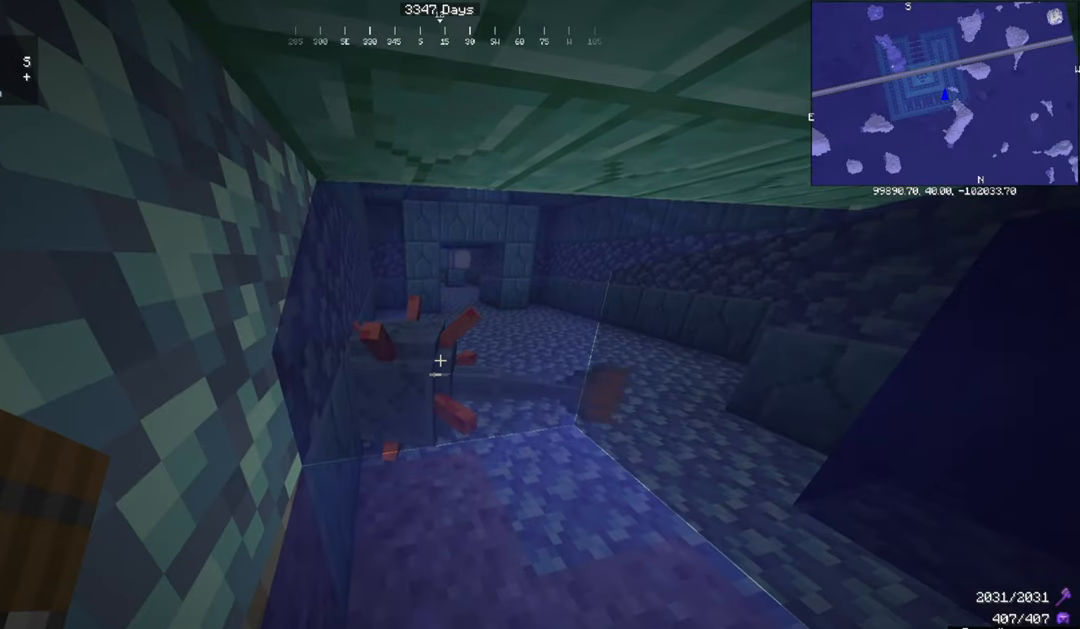
{"keys": [], "mouse": [], "events": []}
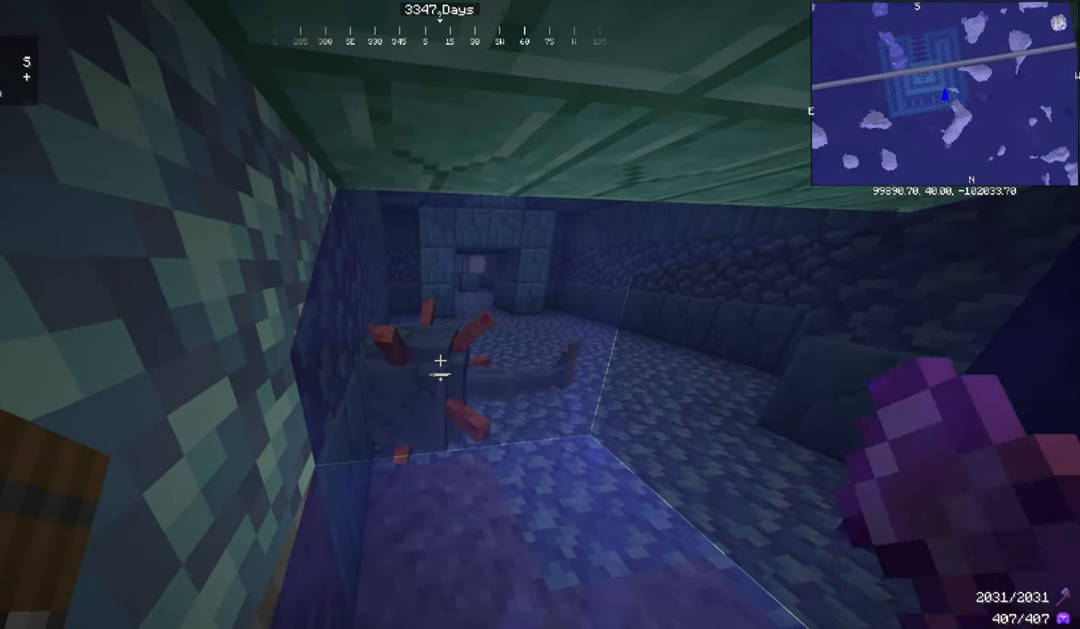
{"keys": [], "mouse": ["left"], "events": [[300, "mouse_left", "down"]]}
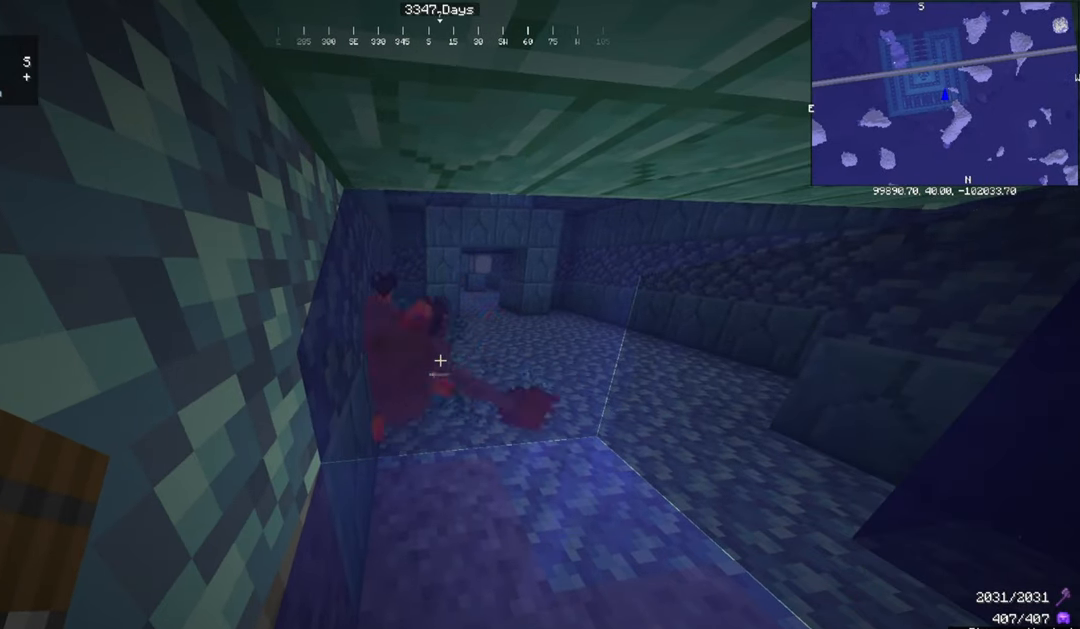
{"keys": ["w"], "mouse": [], "events": [[100, "mouse_left", "up"], [267, "w", "down"]]}
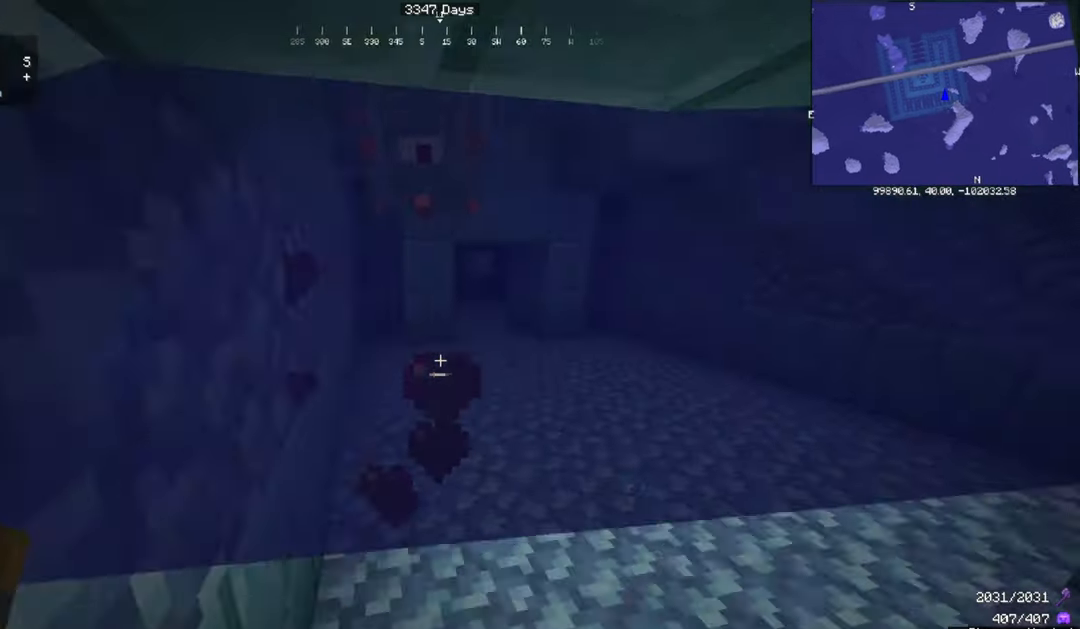
{"keys": ["w"], "mouse": [], "events": []}
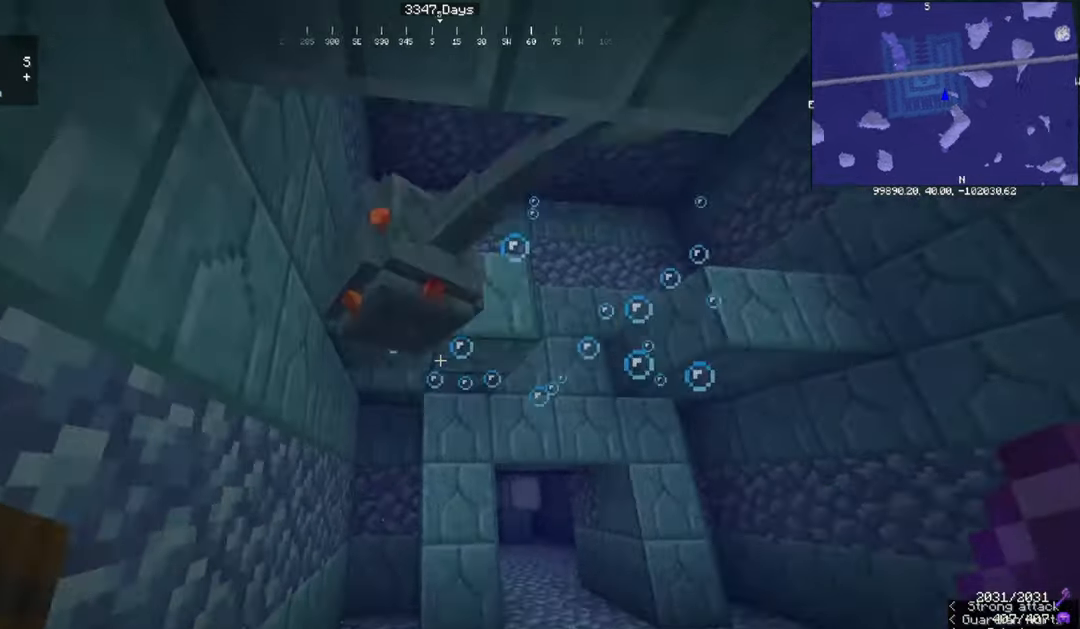
{"keys": [], "mouse": [], "events": [[200, "mouse_left", "down"], [300, "mouse_left", "up"], [367, "w", "up"]]}
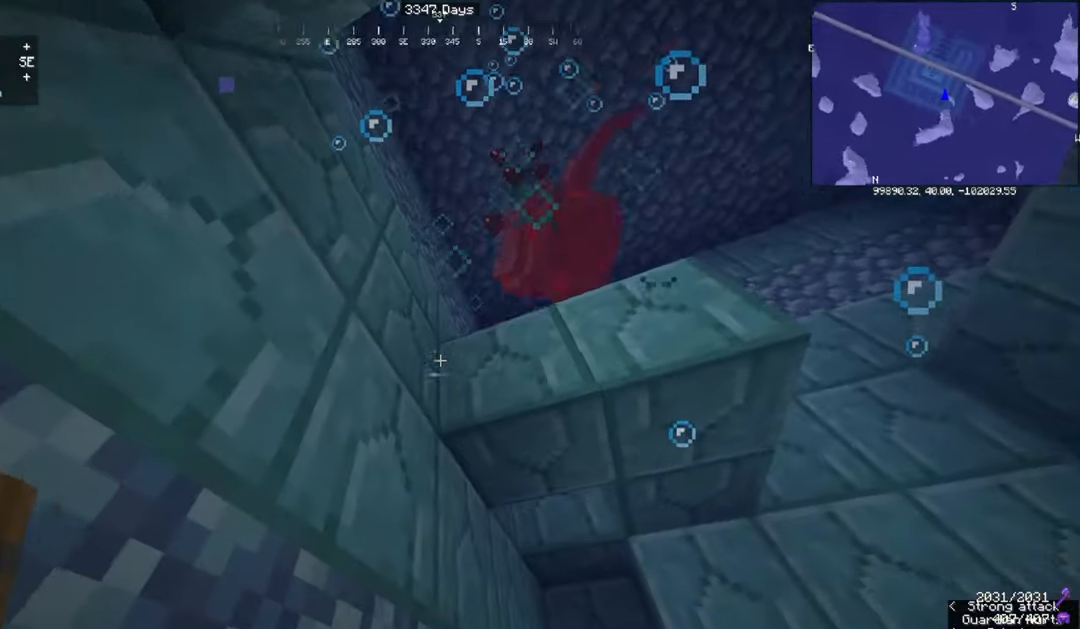
{"keys": ["space", "w"], "mouse": [], "events": [[200, "space", "down"], [501, "w", "down"]]}
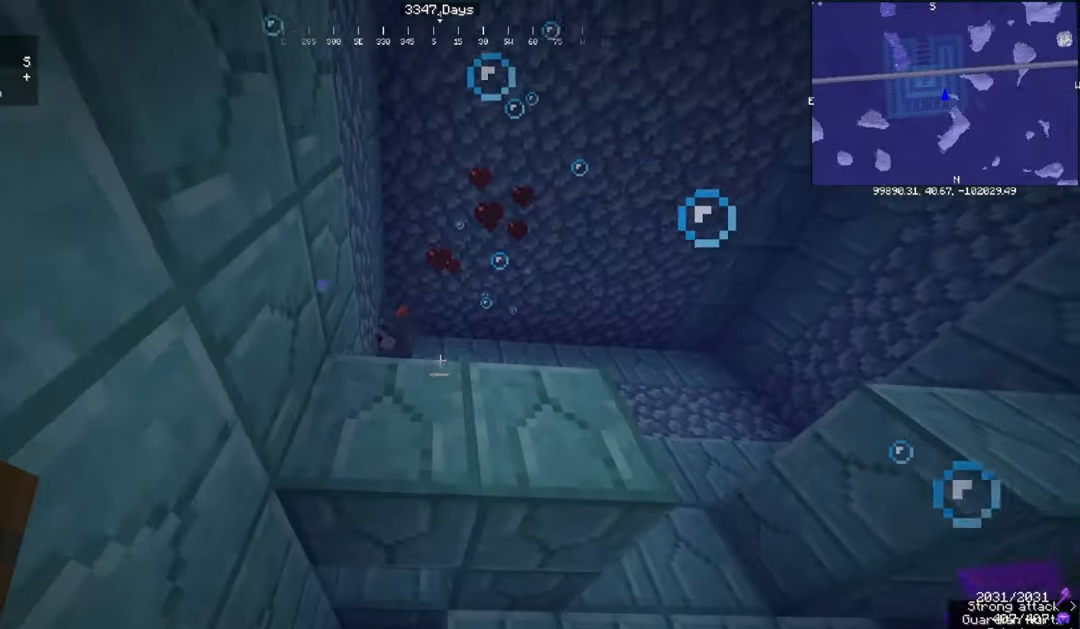
{"keys": ["space"], "mouse": [], "events": [[233, "w", "up"]]}
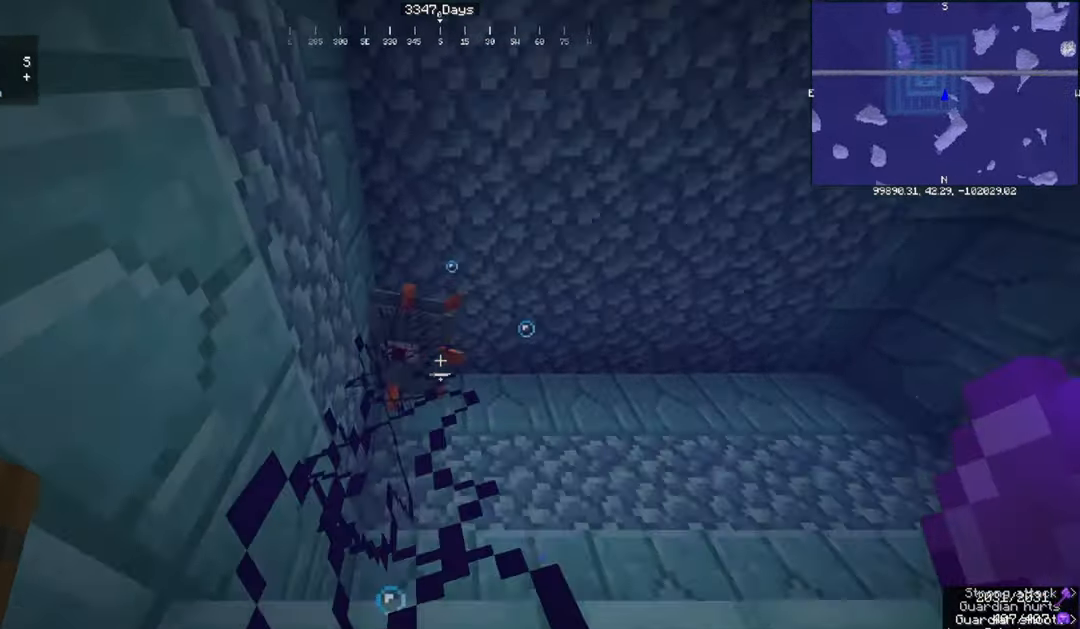
{"keys": ["space"], "mouse": [], "events": [[300, "mouse_left", "down"], [467, "mouse_left", "up"]]}
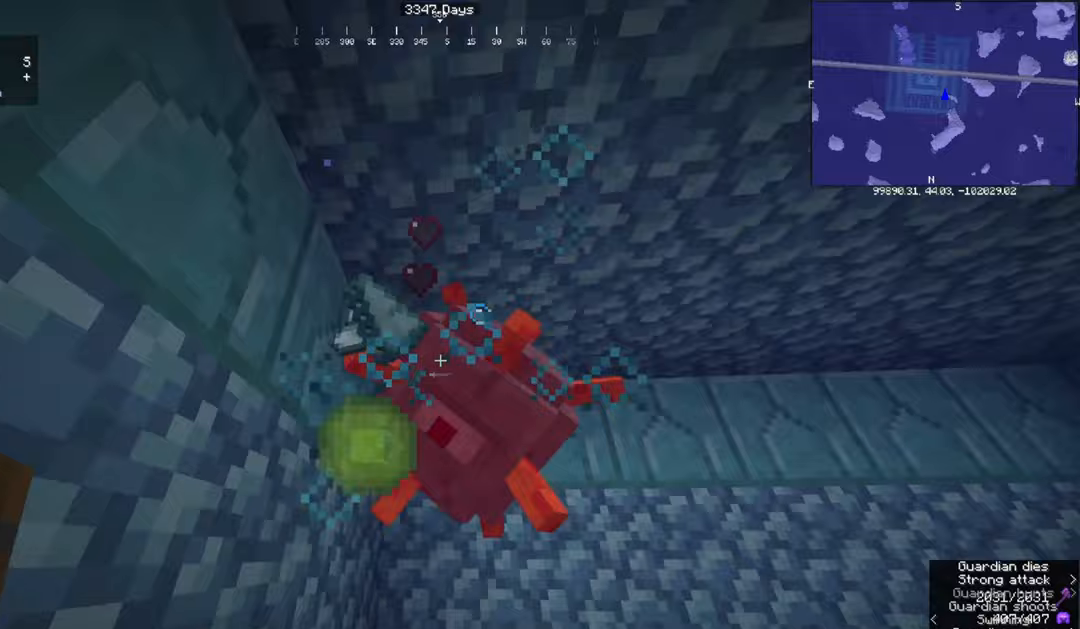
{"keys": [], "mouse": [], "events": [[133, "space", "up"]]}
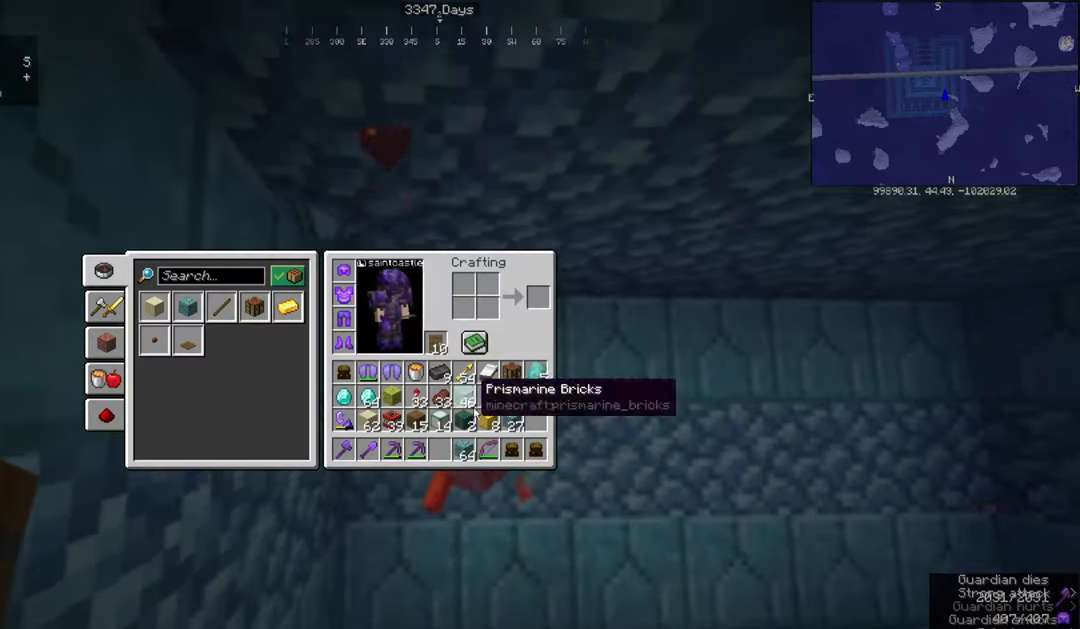
{"keys": [], "mouse": [], "events": []}
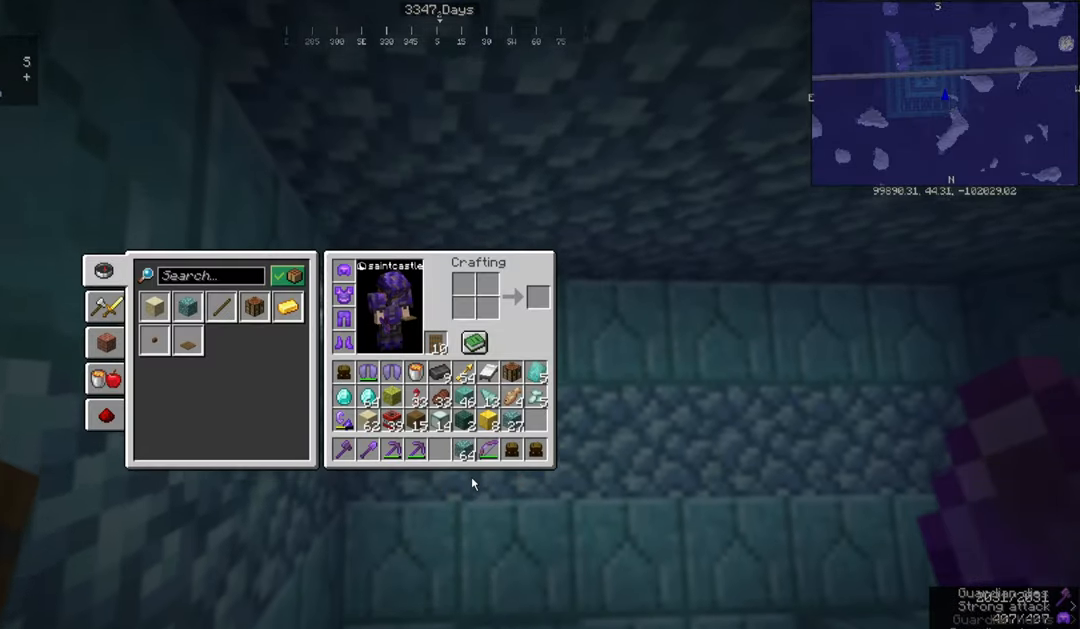
{"keys": [], "mouse": [], "events": []}
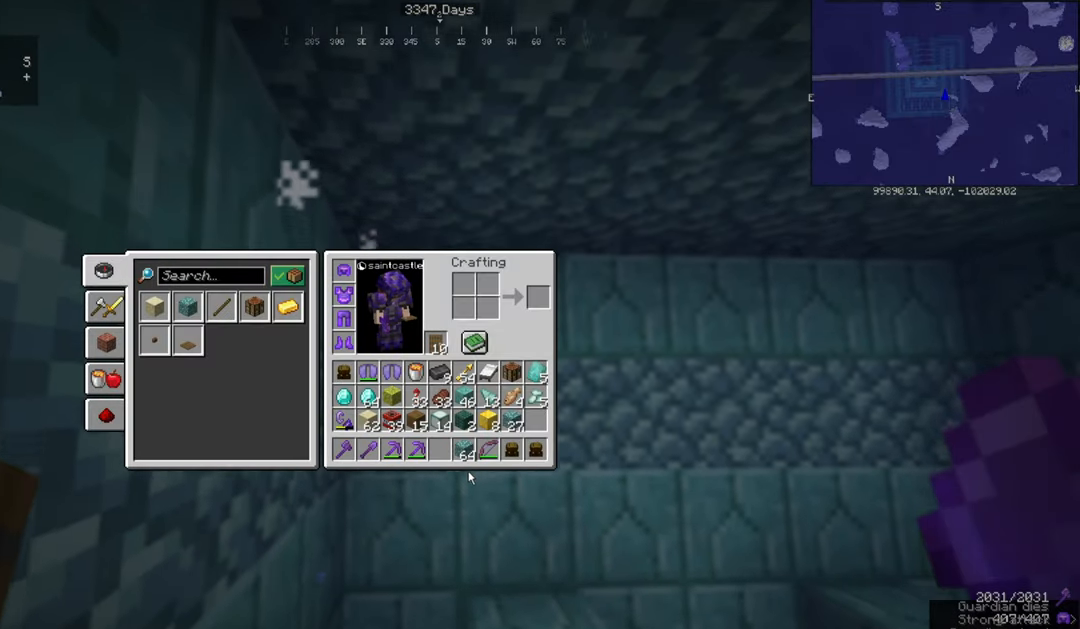
{"keys": [], "mouse": [], "events": []}
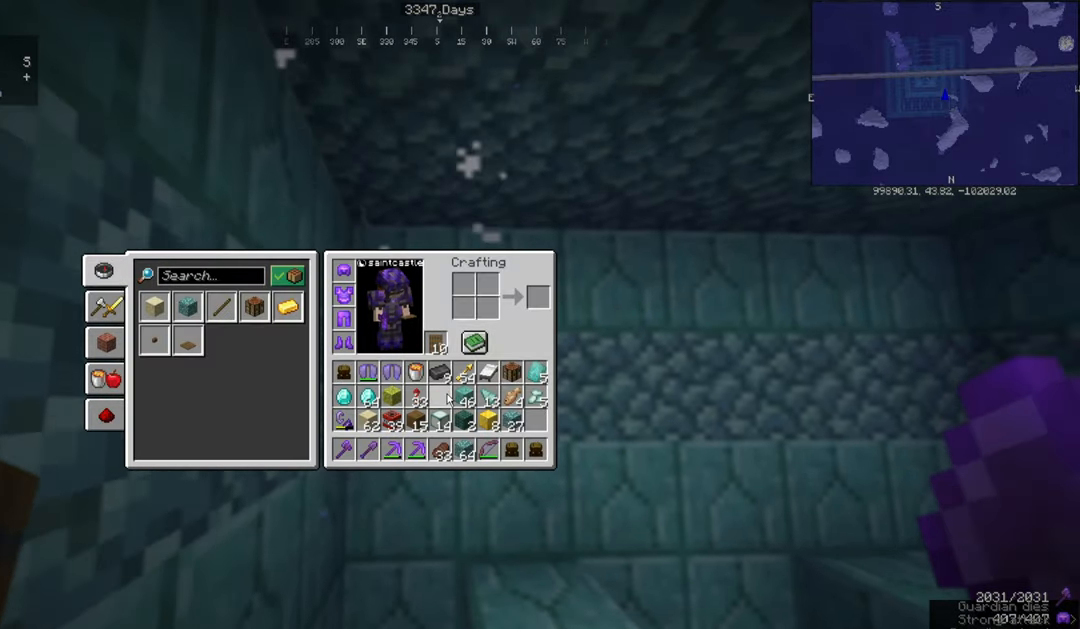
{"keys": ["space", "w"], "mouse": [], "events": [[167, "w", "down"], [234, "space", "down"]]}
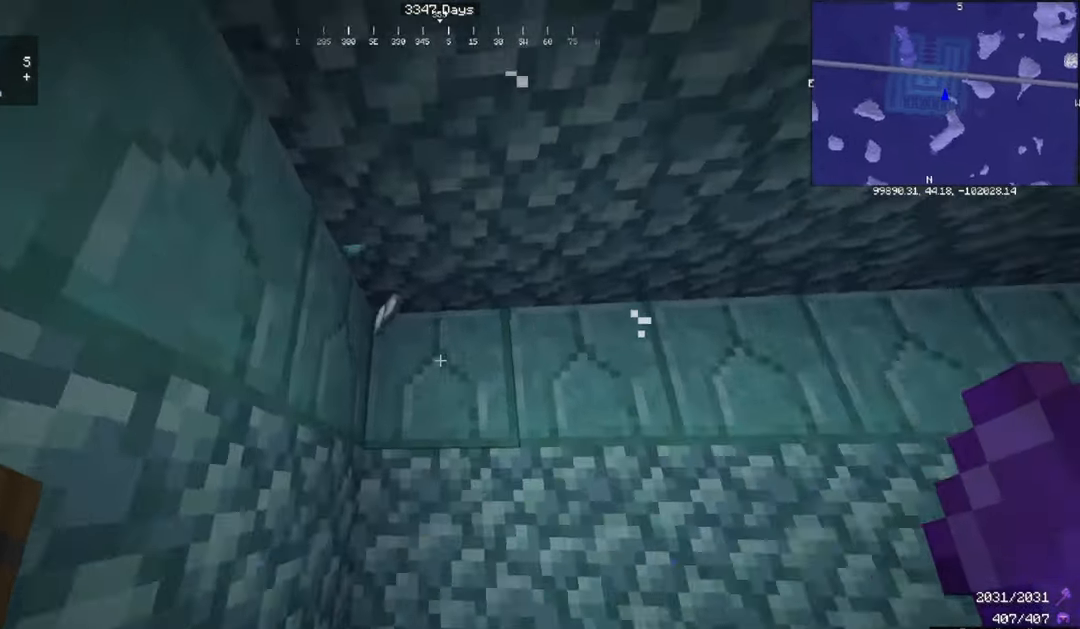
{"keys": ["w"], "mouse": [], "events": [[467, "space", "up"]]}